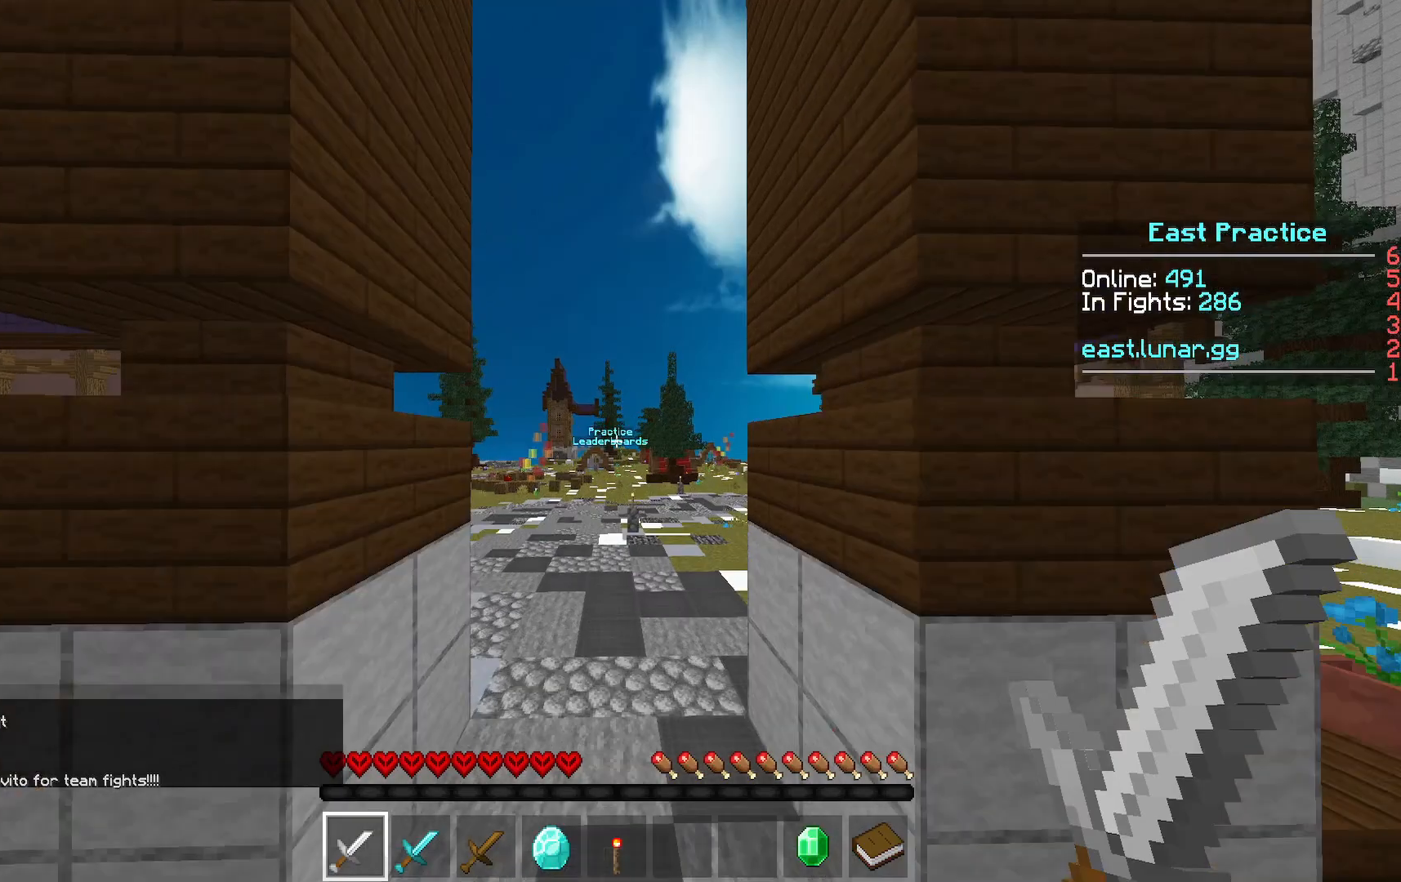
Gameplay with keyboard and mouse; each line is a JSON object with the keys and mouse buttons held at the frame after it. "events" lists presses ("down") and releases ("up") of "a", "d", "s", "space", "w", "mouse_left" and "mouse_right" between this image and that frame as [ms after this image, input, new state], when the widget could be followed in between. "mouse_left", "mouse_right" = the "left", "right" buttons of the "mouse" list. No other keys are recorded. Fast repeated clicks can show as one long hold. Mouse movement is not recorded.
{"keys": ["space", "w"], "mouse": [], "events": [[167, "space", "down"]]}
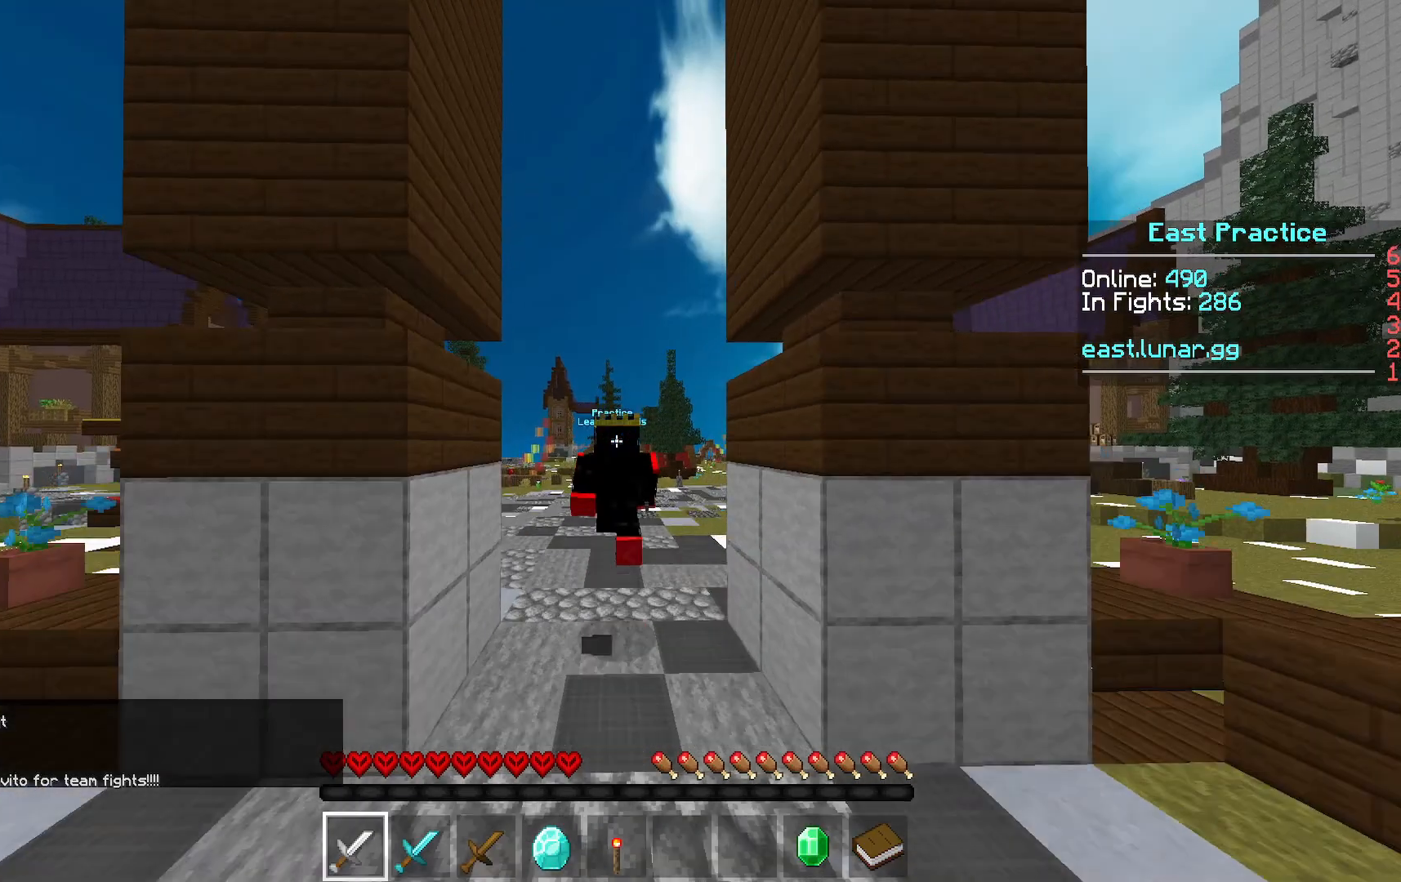
{"keys": ["space", "w"], "mouse": [], "events": [[34, "space", "up"], [334, "space", "down"]]}
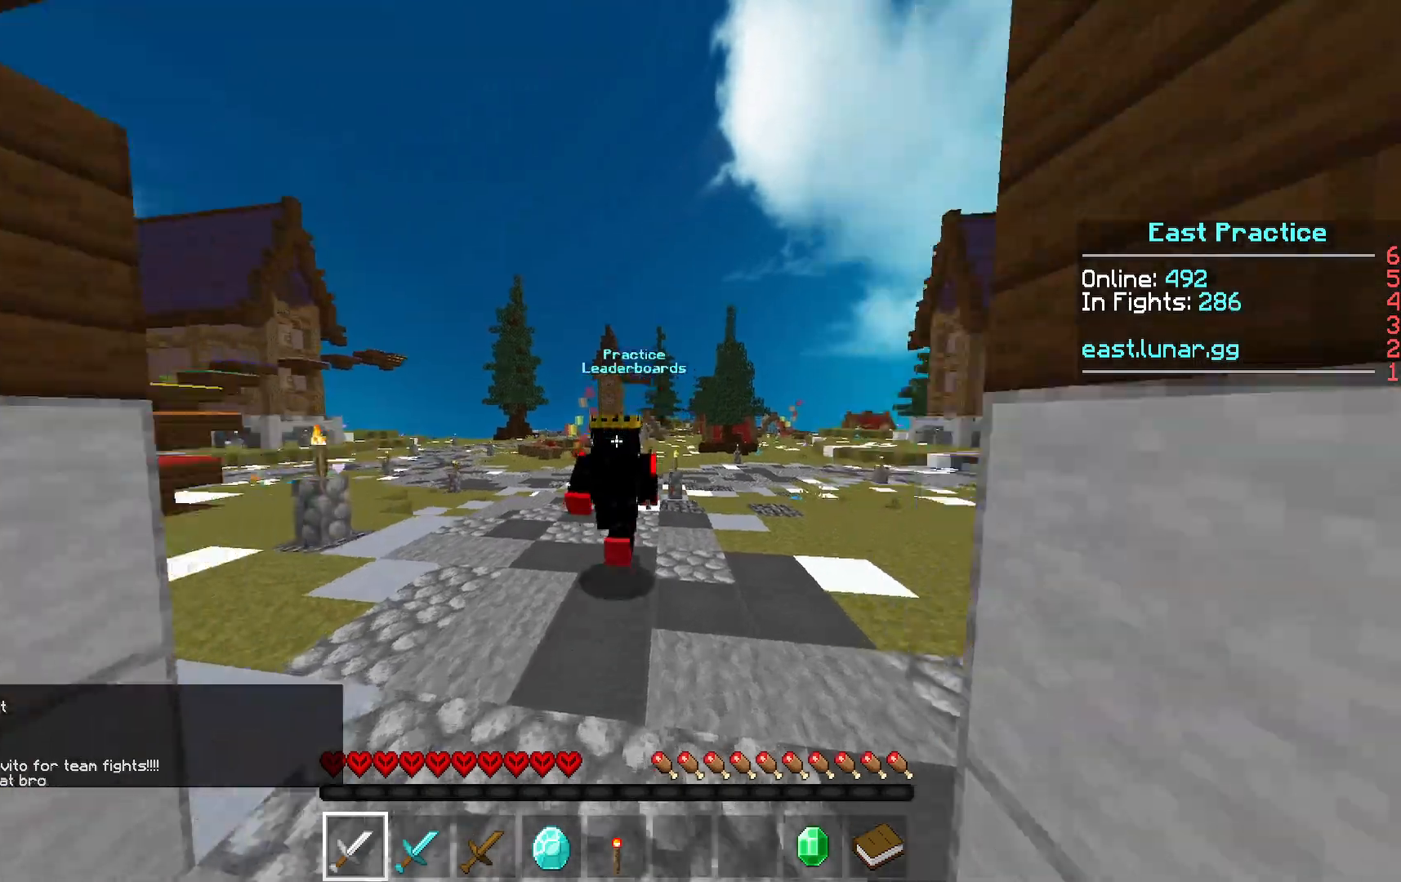
{"keys": ["w"], "mouse": [], "events": [[233, "space", "up"]]}
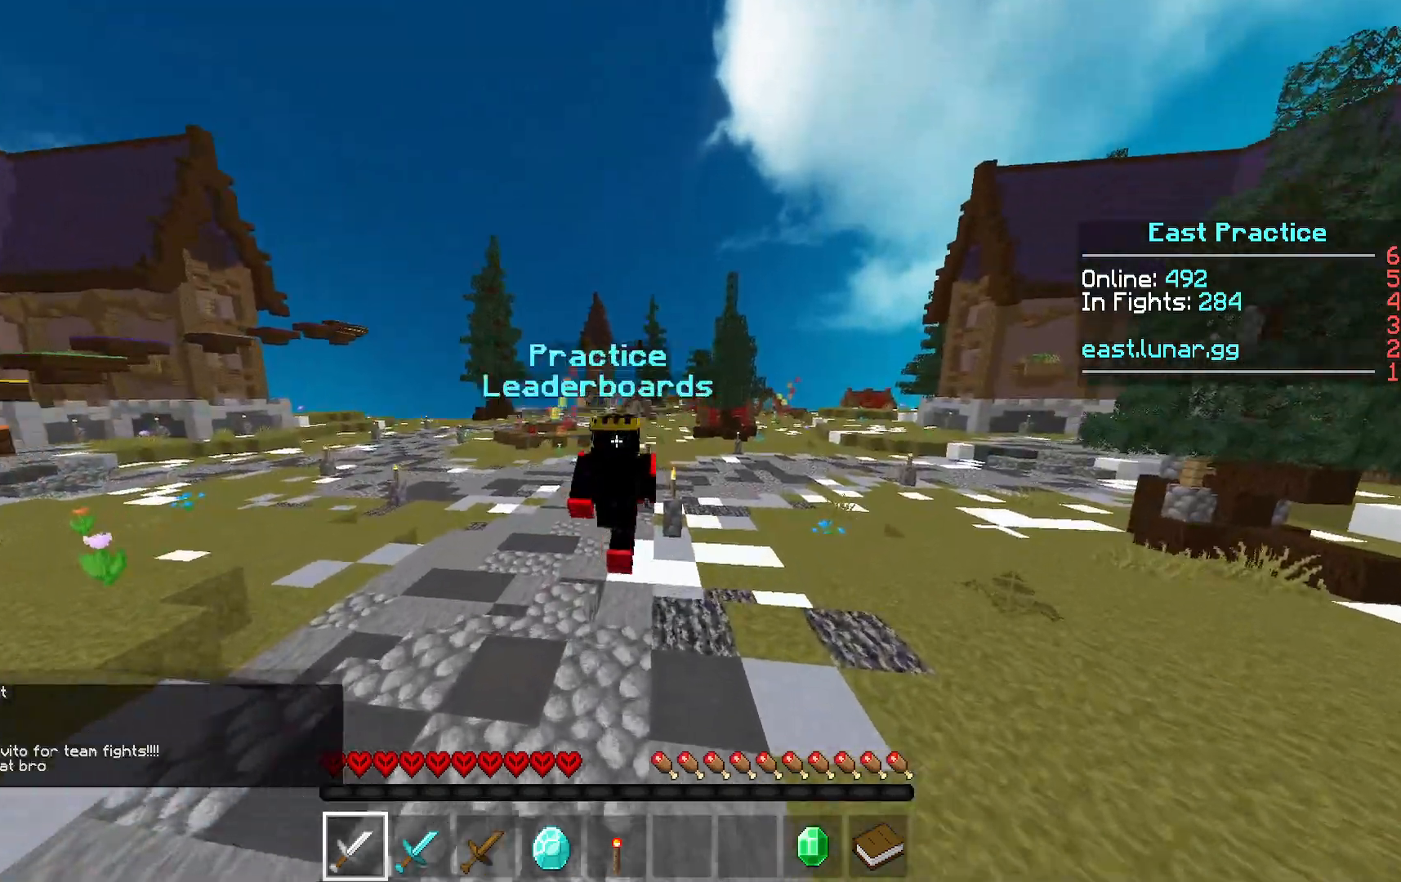
{"keys": ["w"], "mouse": [], "events": [[67, "space", "down"], [467, "space", "up"]]}
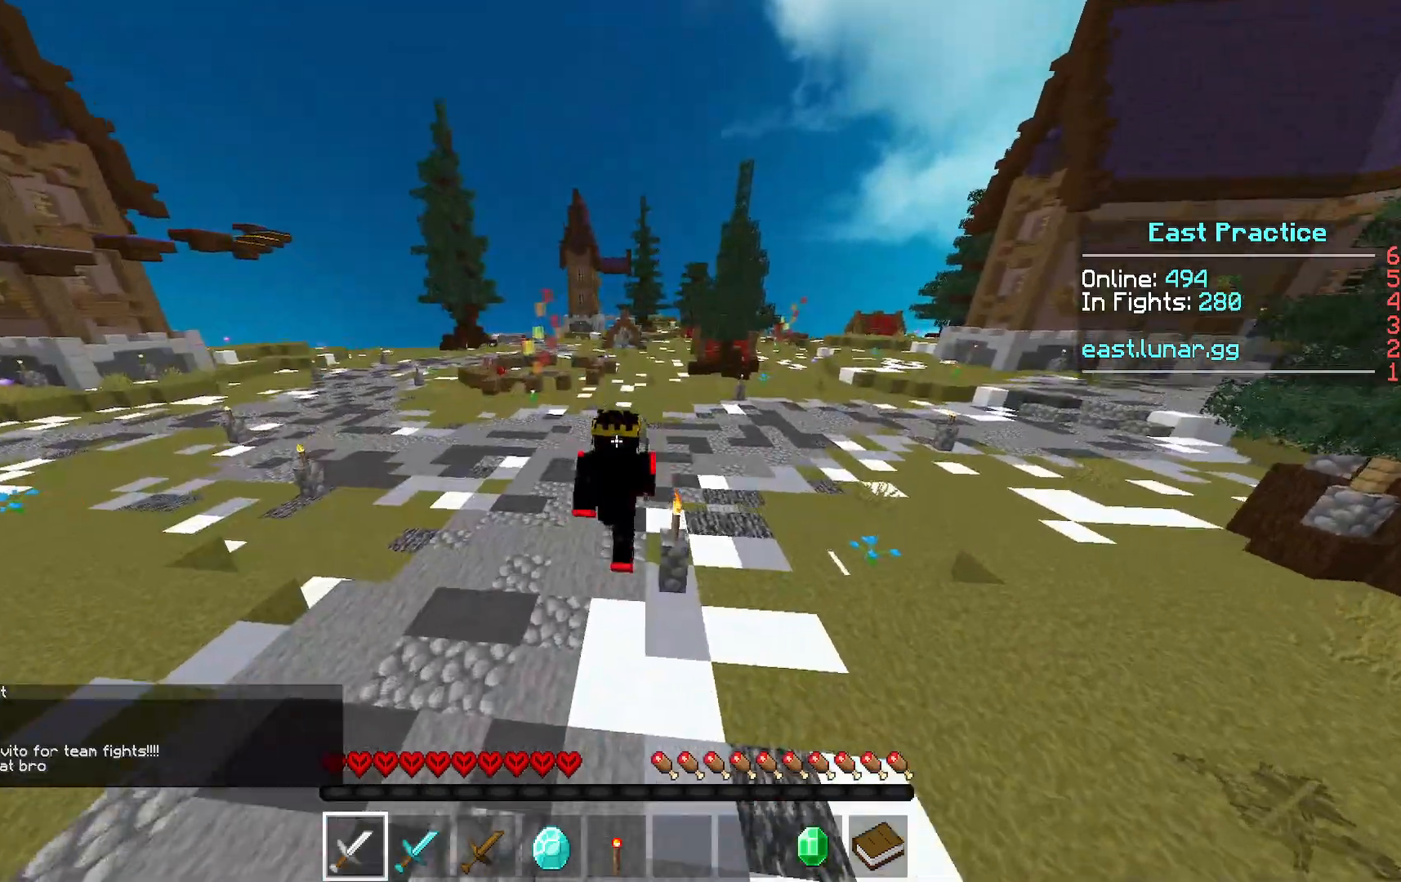
{"keys": ["space", "w"], "mouse": [], "events": [[233, "space", "down"]]}
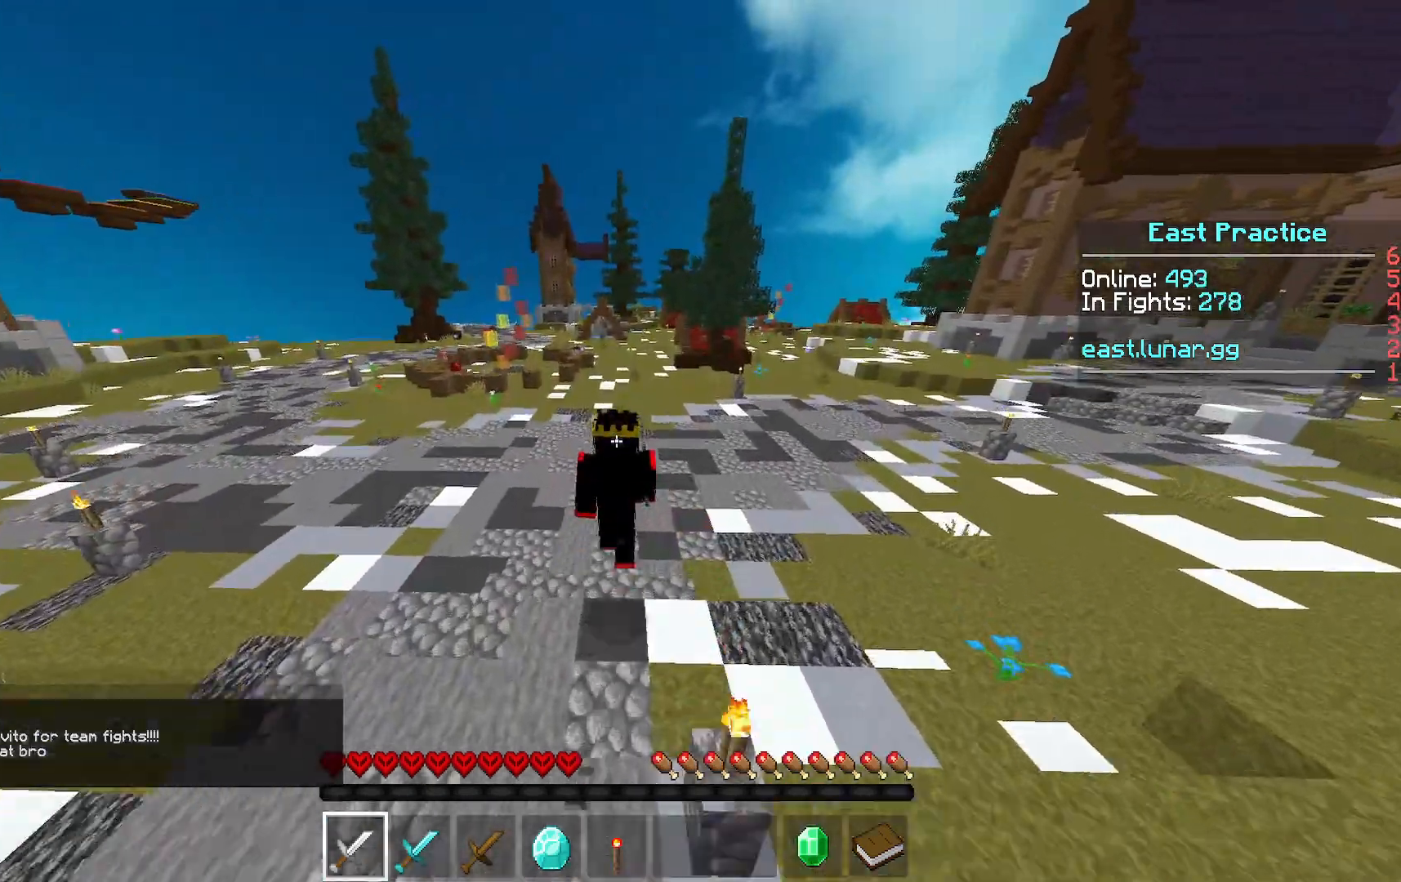
{"keys": ["space"], "mouse": [], "events": [[100, "space", "up"], [167, "space", "down"], [167, "w", "up"]]}
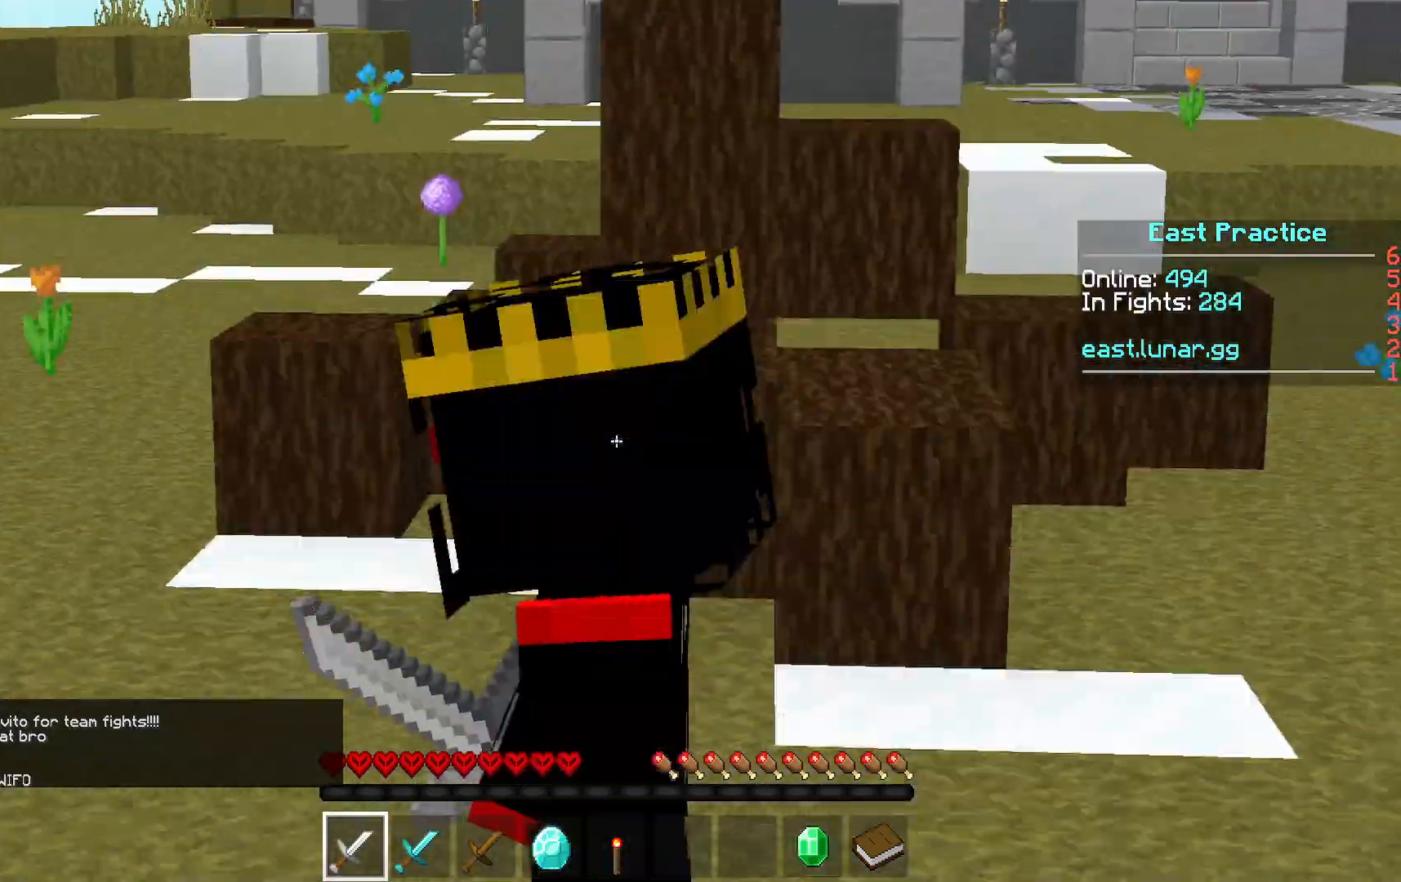
{"keys": ["space"], "mouse": [], "events": []}
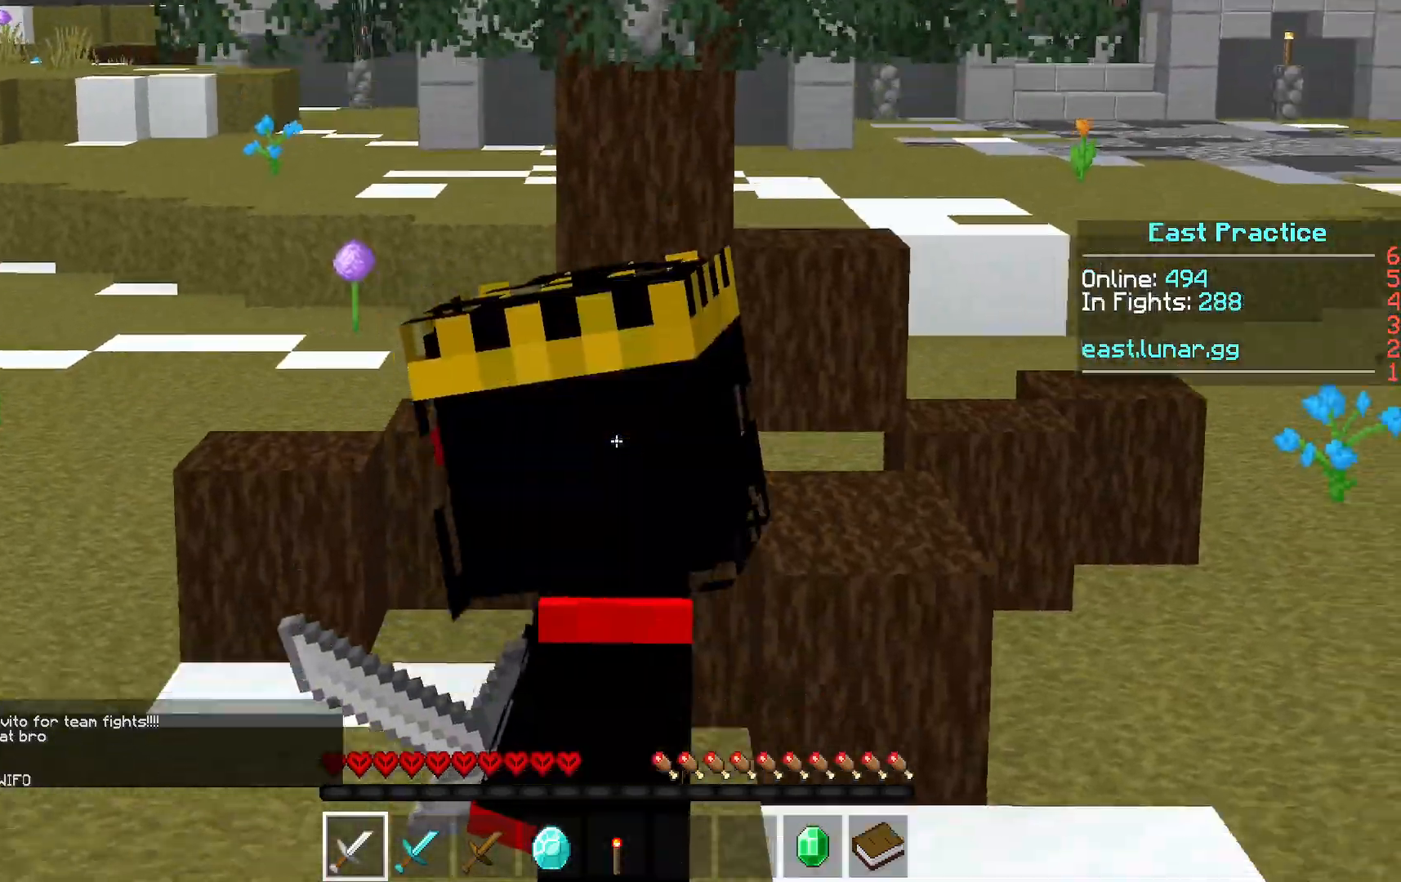
{"keys": ["space"], "mouse": [], "events": []}
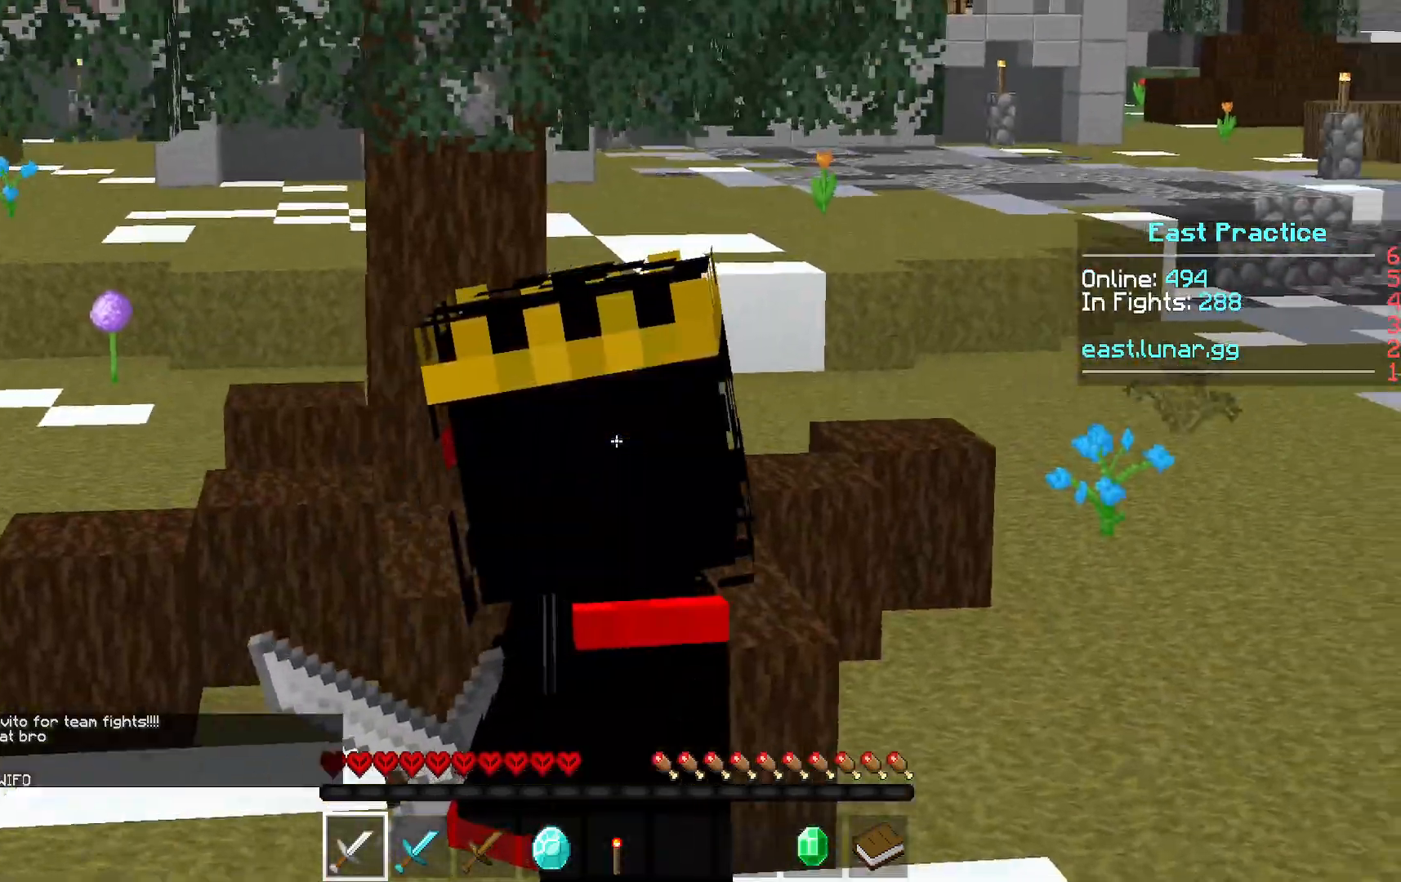
{"keys": ["space"], "mouse": [], "events": []}
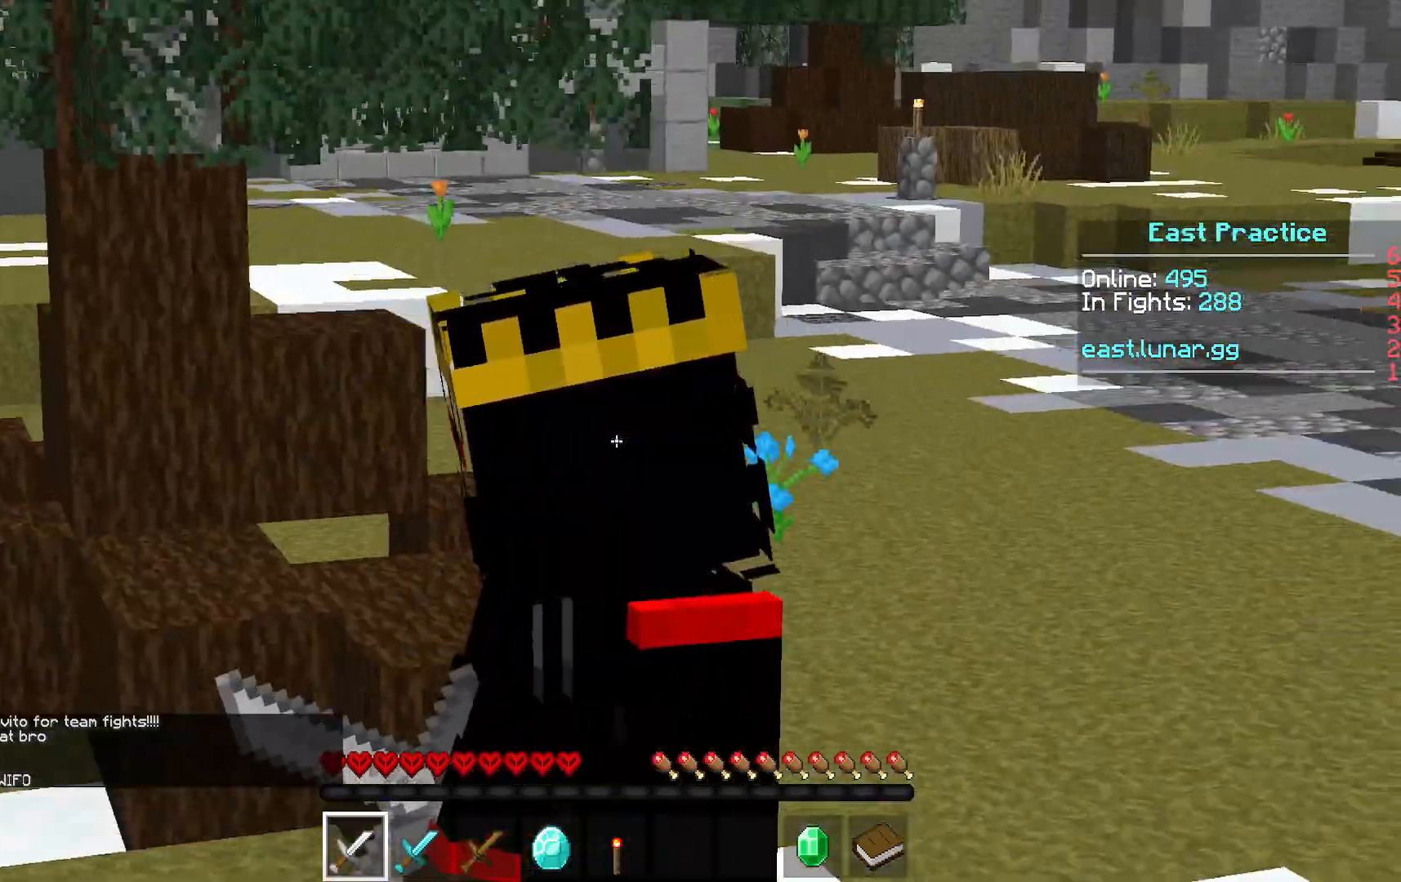
{"keys": ["space"], "mouse": [], "events": []}
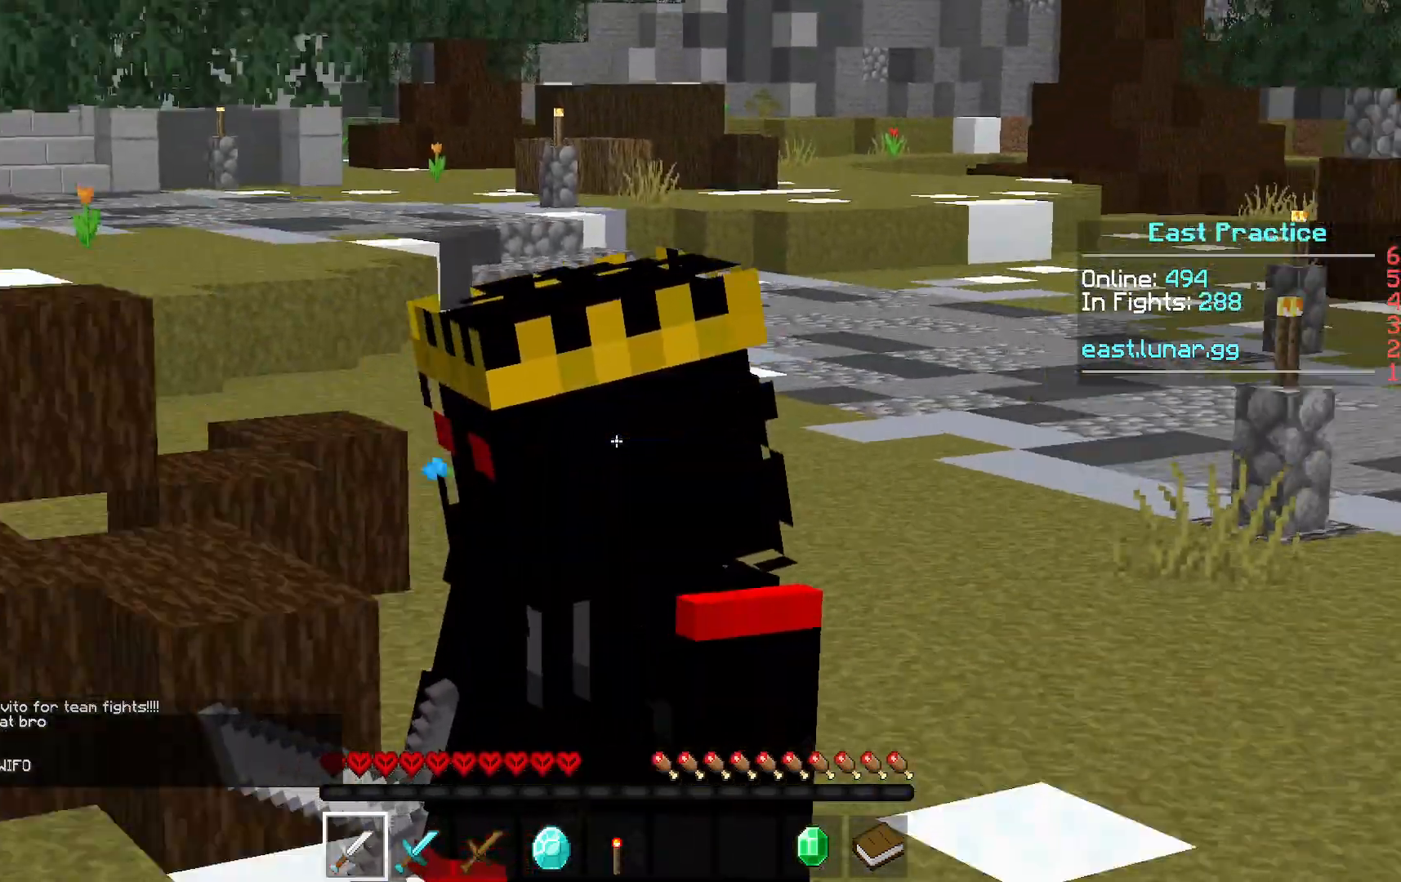
{"keys": ["space"], "mouse": [], "events": []}
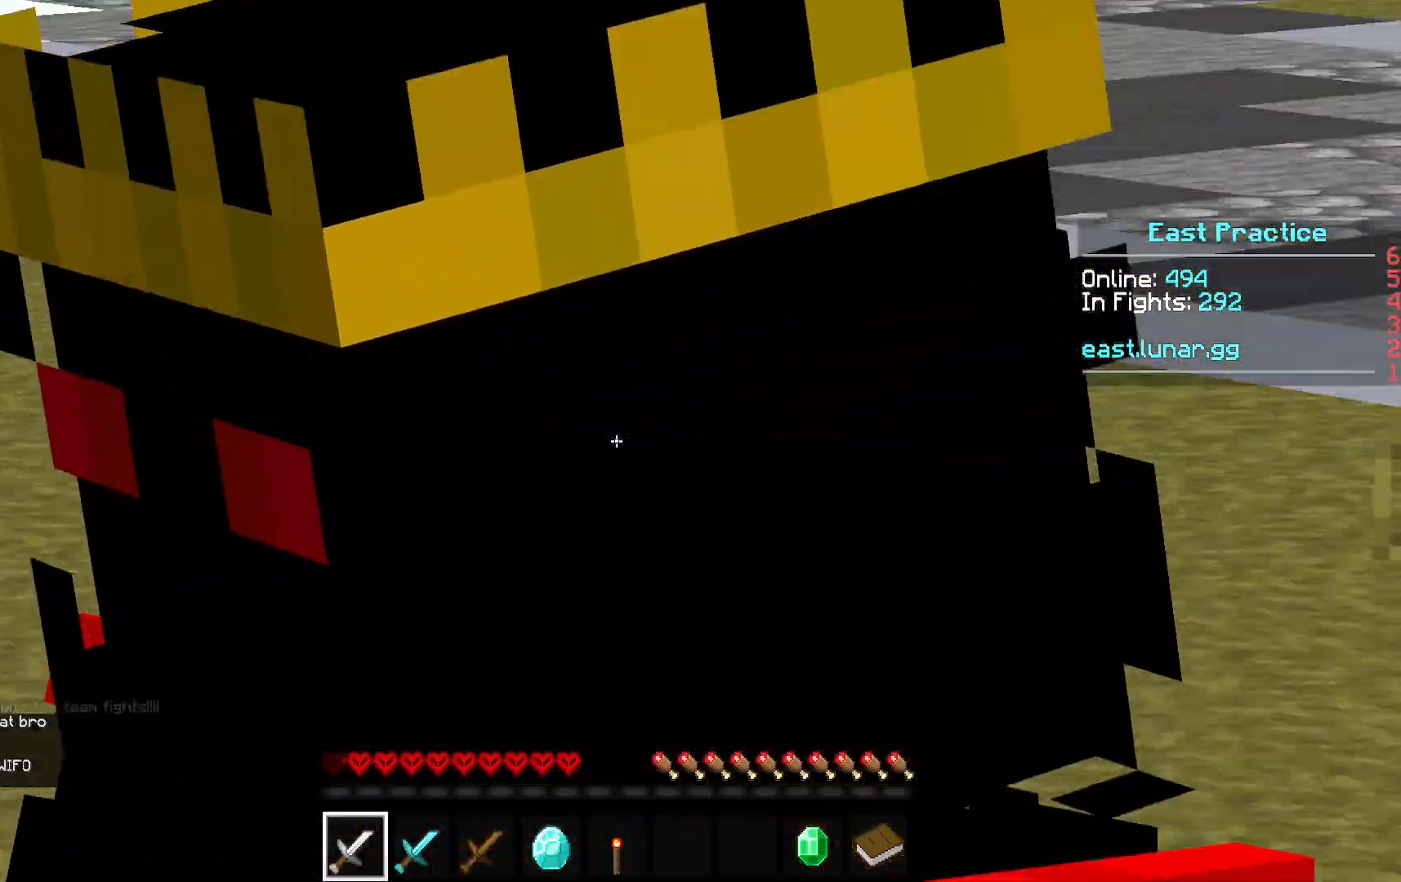
{"keys": ["space"], "mouse": [], "events": []}
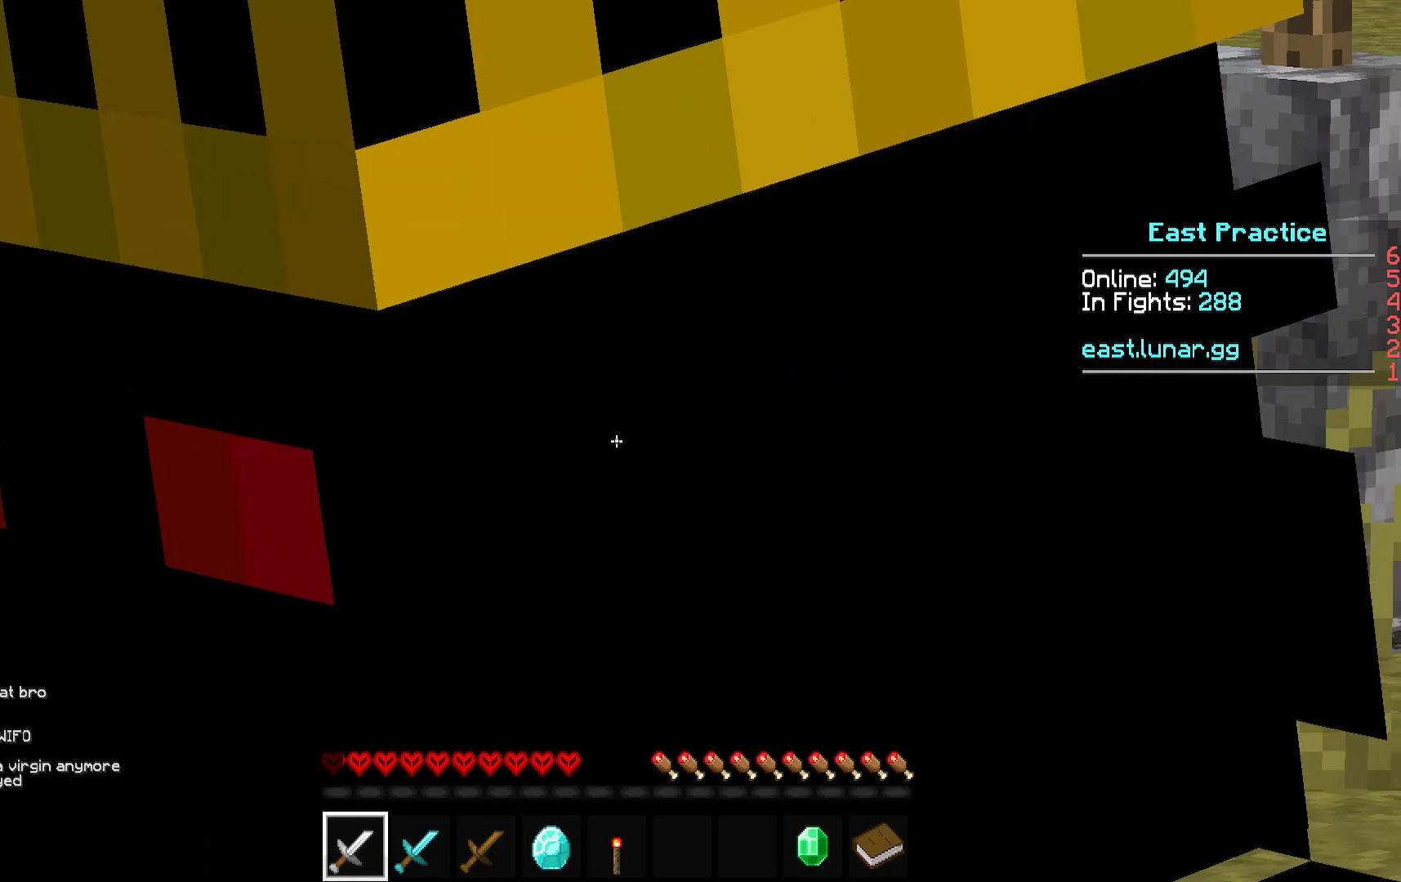
{"keys": ["space"], "mouse": [], "events": []}
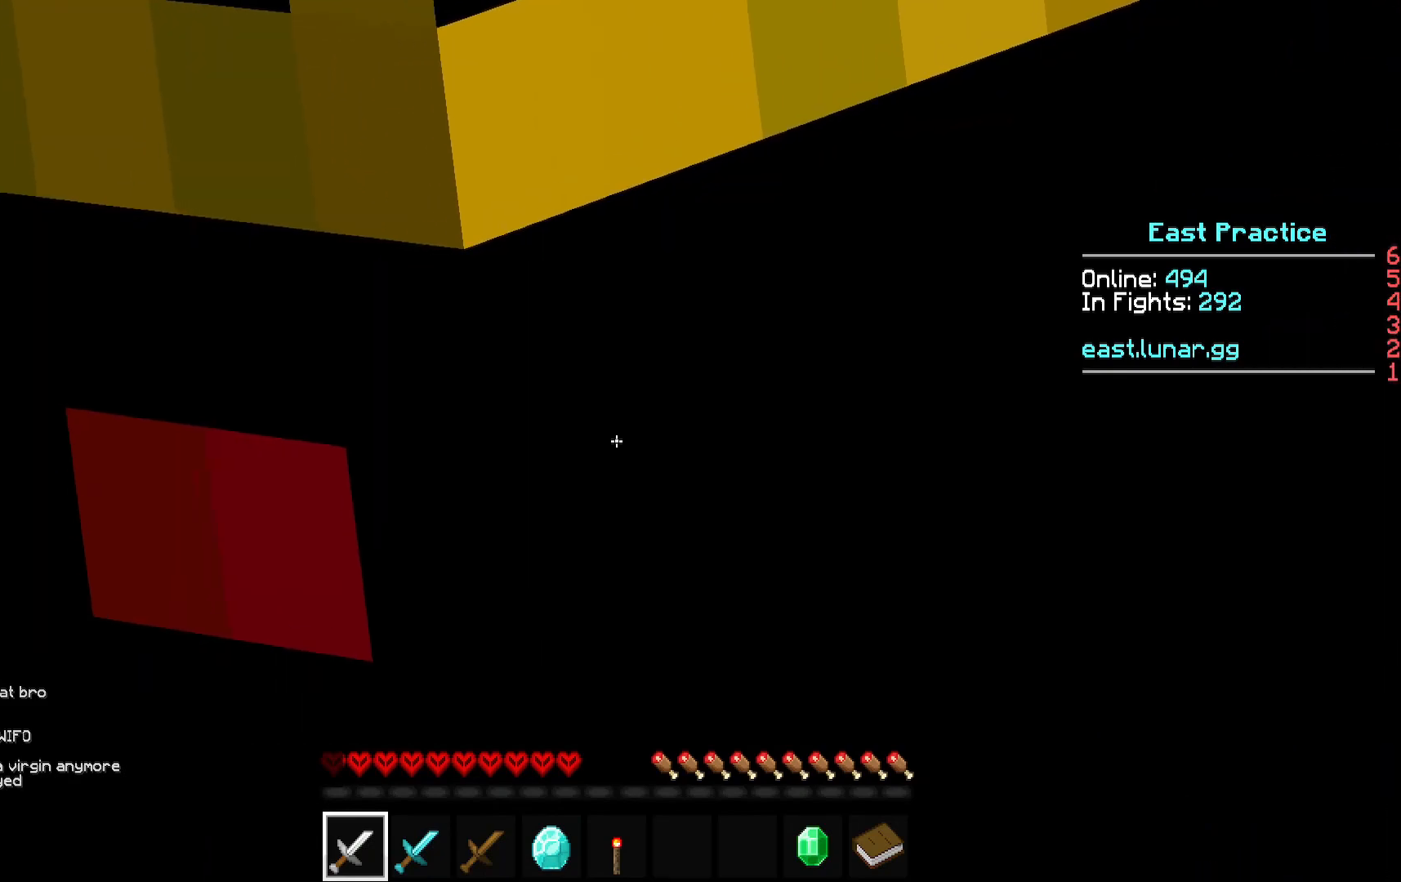
{"keys": ["space"], "mouse": [], "events": []}
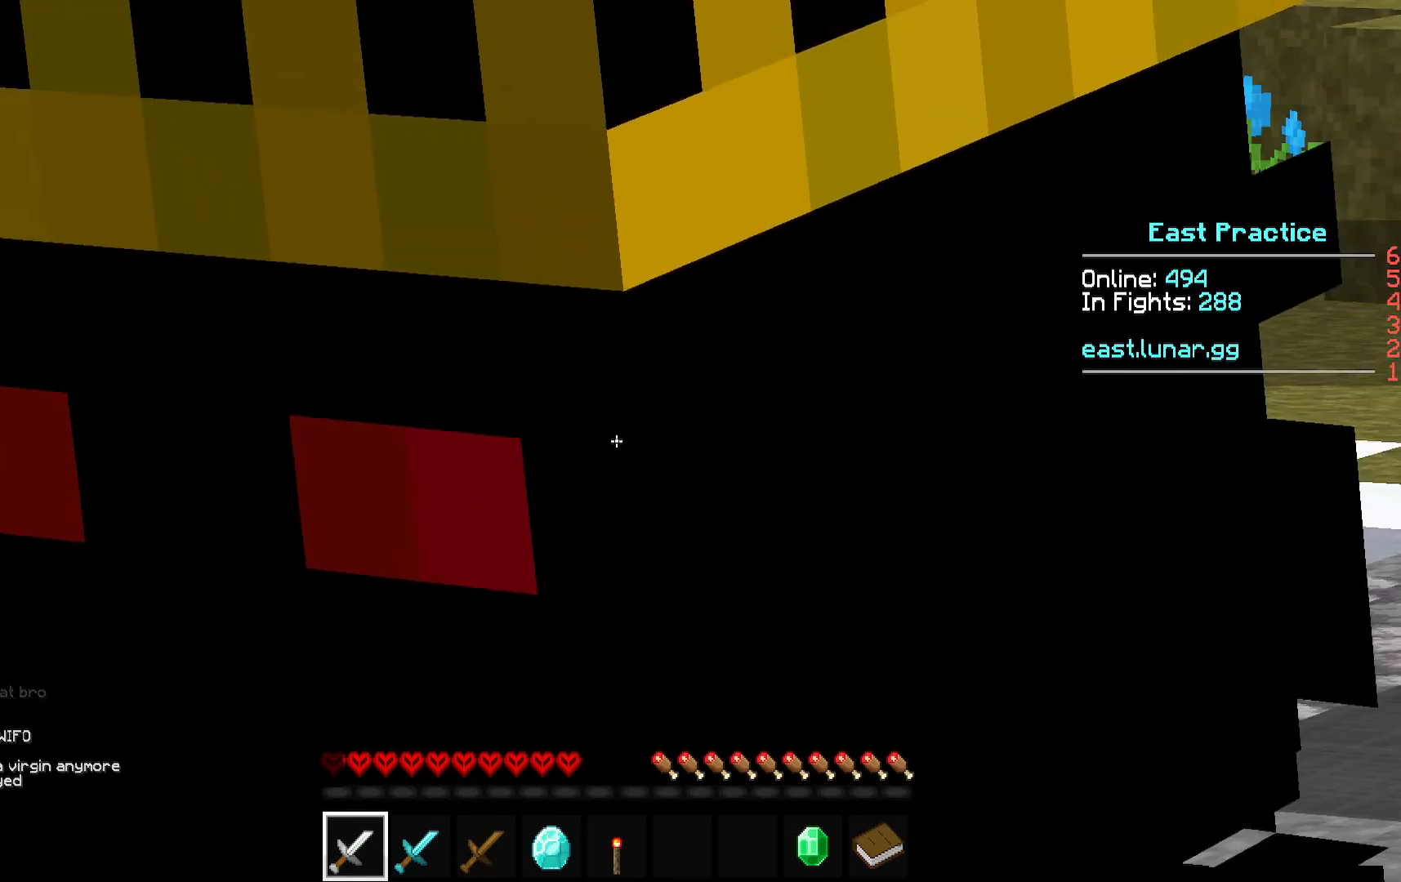
{"keys": ["space"], "mouse": [], "events": []}
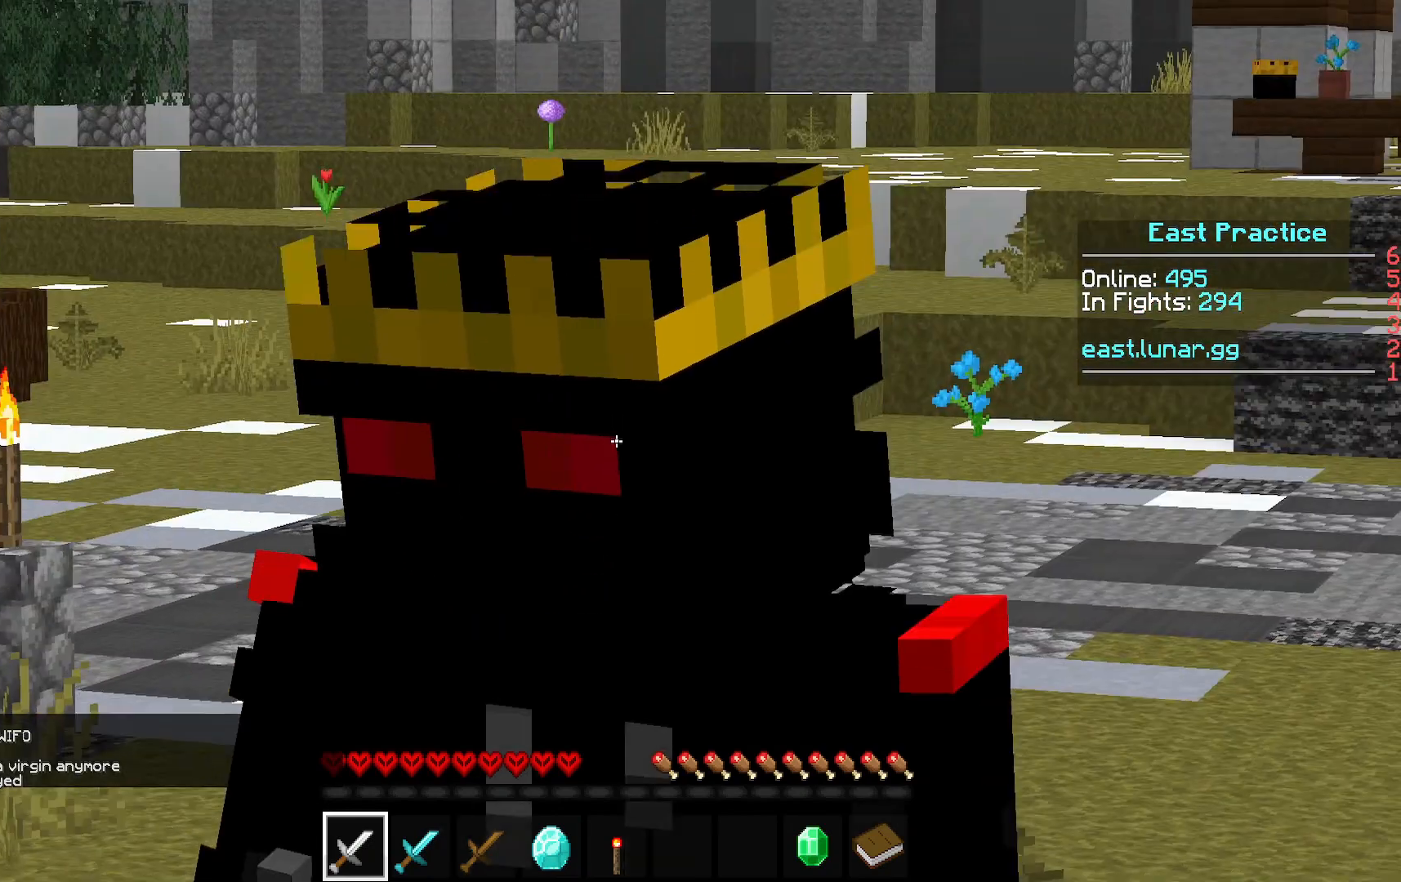
{"keys": ["space"], "mouse": [], "events": []}
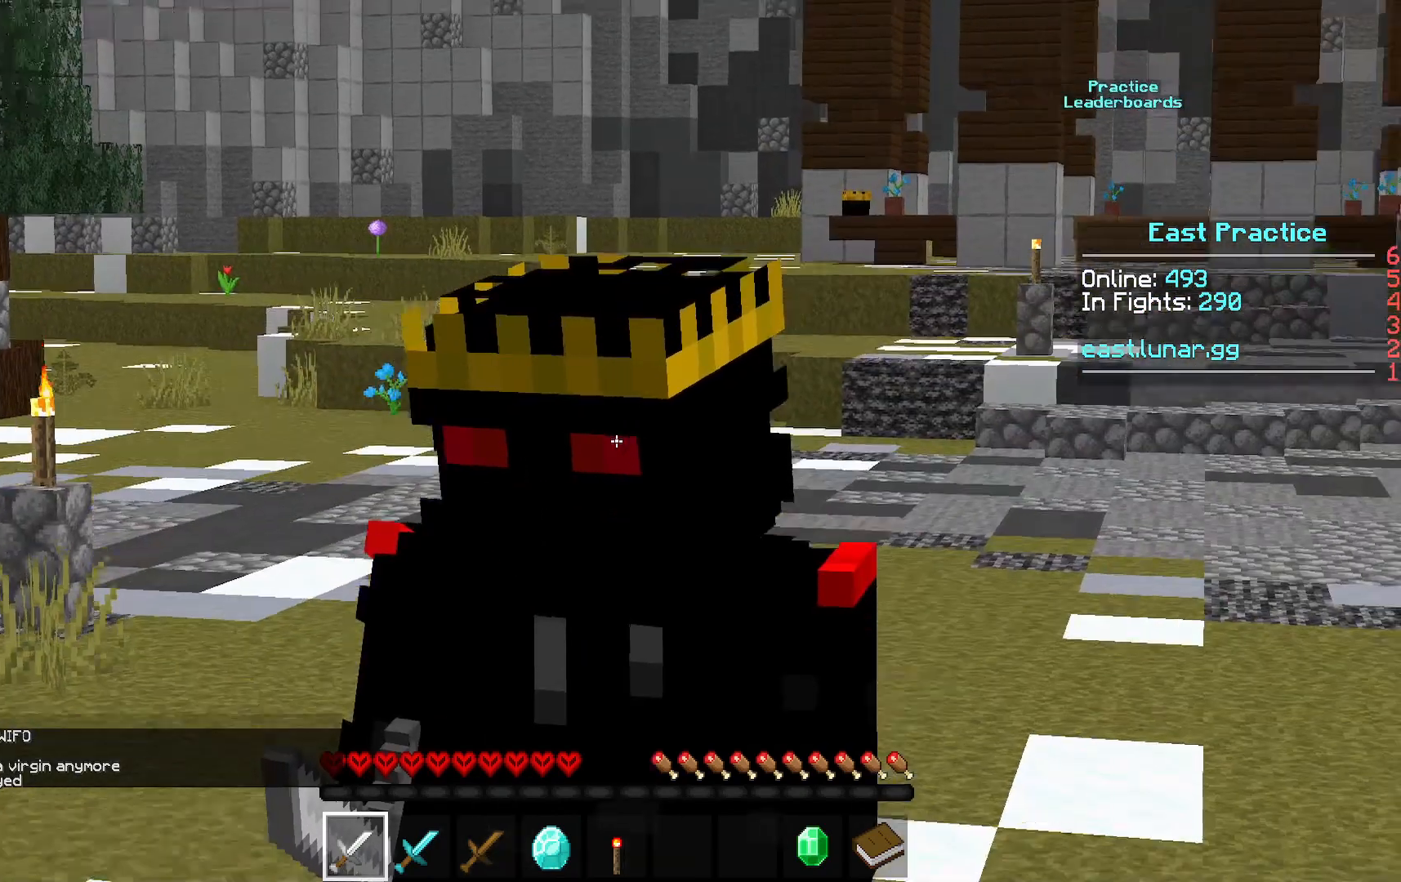
{"keys": ["space"], "mouse": [], "events": []}